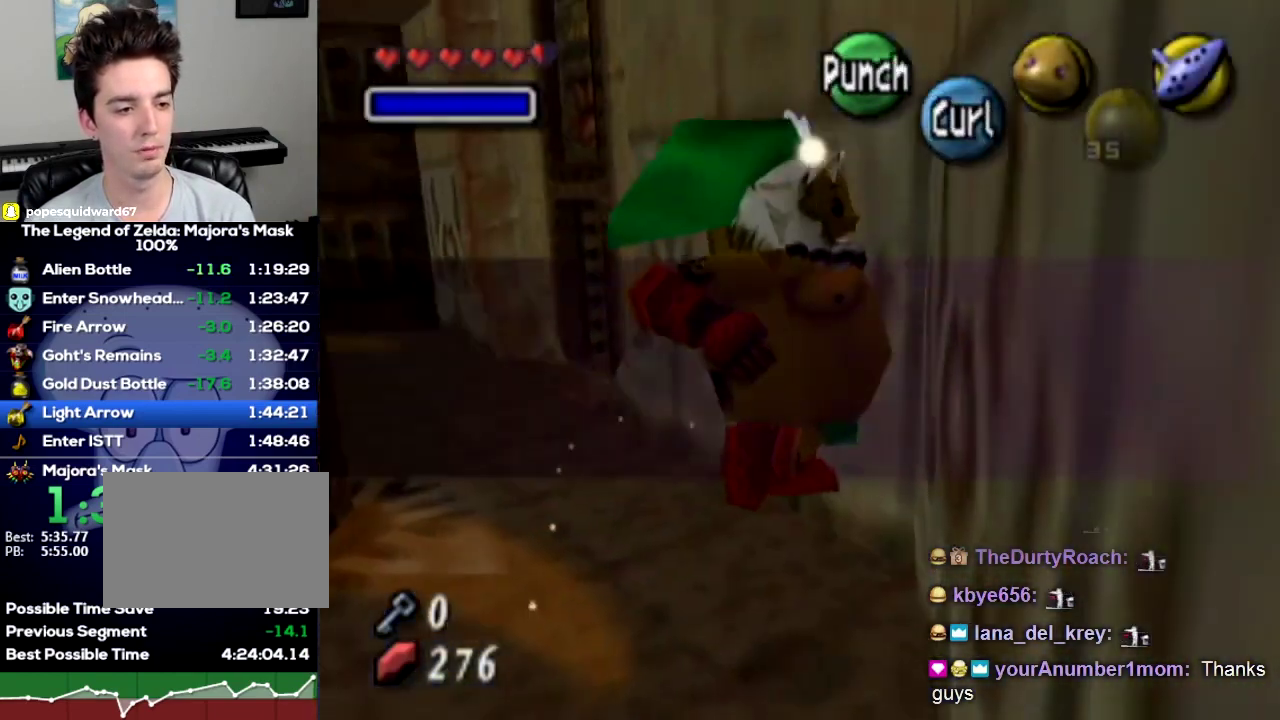
Gameplay with a controller (Nintendo layout); each line is a JSON object with the inputs held at the frame after it. "events" lists button and stick changes between this image and that frame as [ms after this image, input, new state], when the widget could be followed in between. Not read: L3 R3 START.
{"buttons": ["A"], "left_stick": "up-left", "right_stick": "center", "events": [[367, "A", "down"]]}
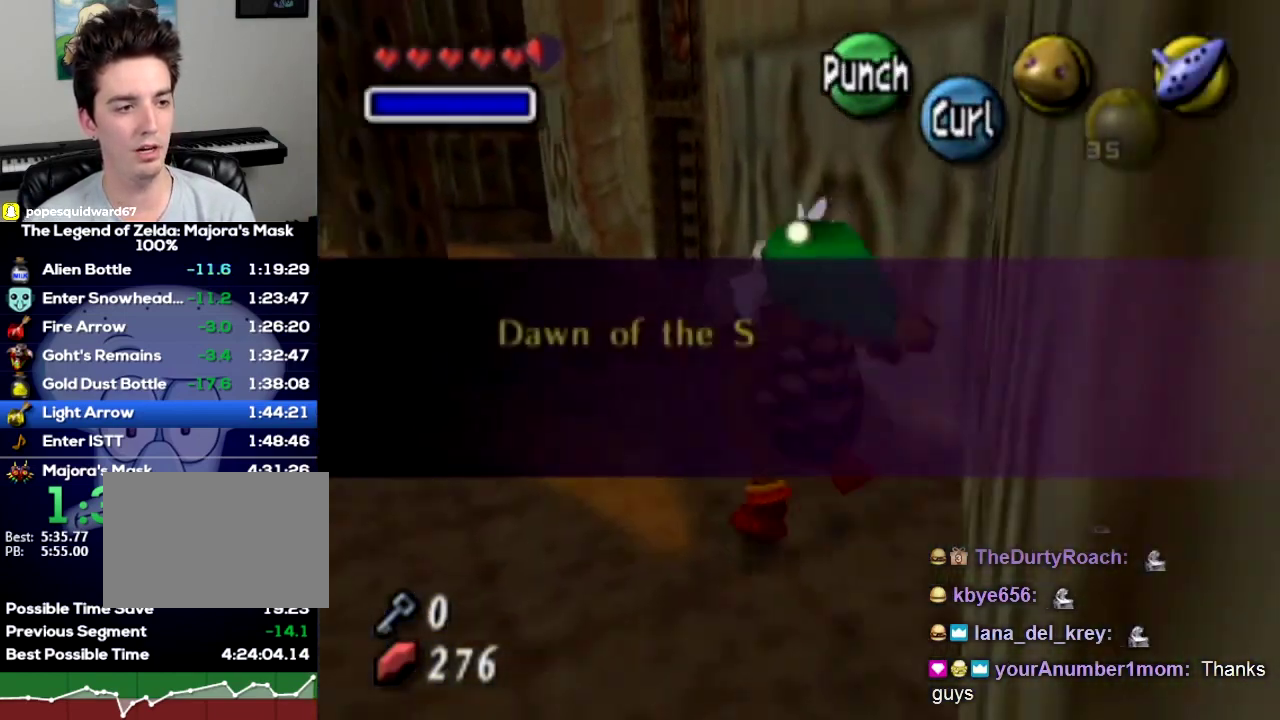
{"buttons": ["A"], "left_stick": "up", "right_stick": "center", "events": [[400, "left_stick", "up"]]}
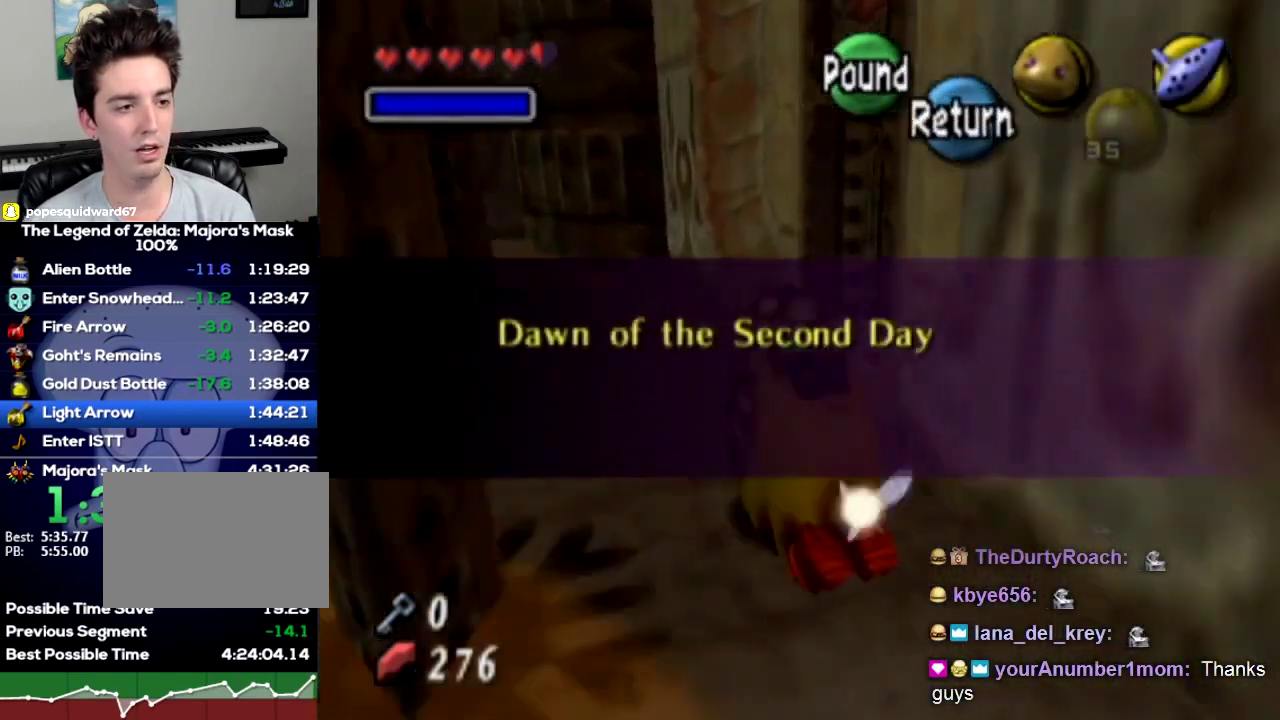
{"buttons": [], "left_stick": "up", "right_stick": "center", "events": [[67, "A", "up"]]}
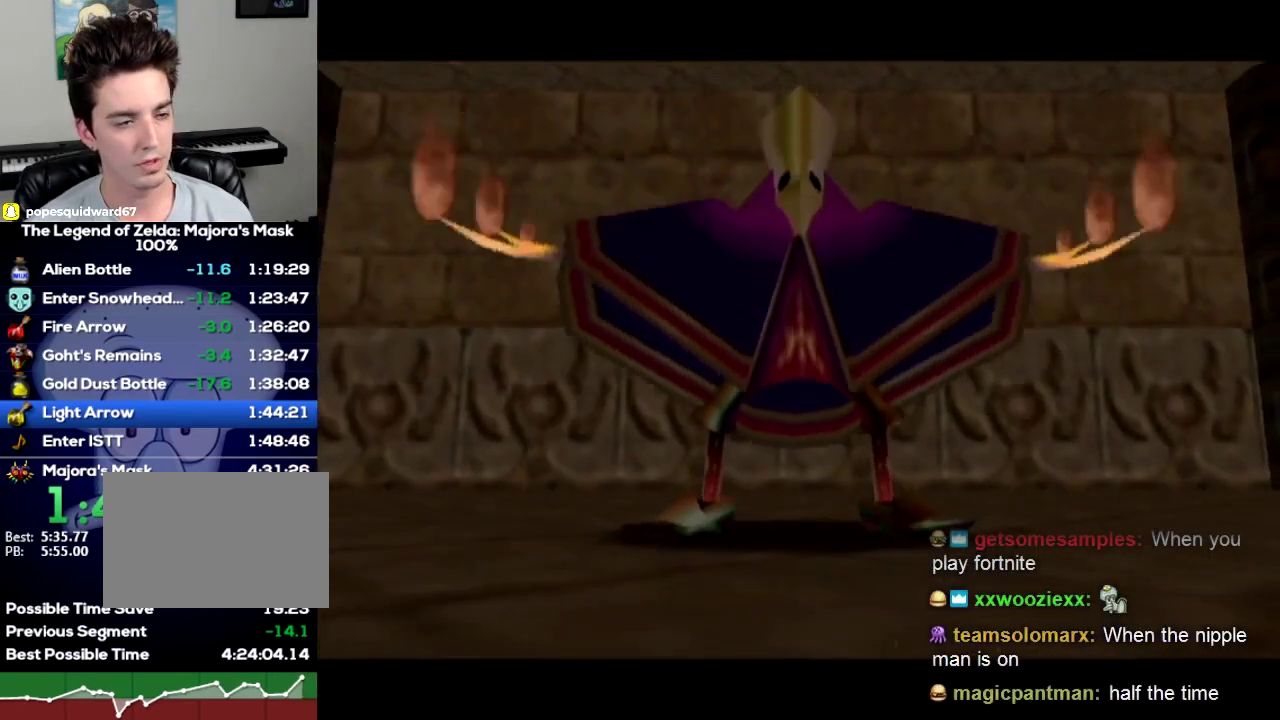
{"buttons": [], "left_stick": "up", "right_stick": "center", "events": [[367, "A", "down"], [433, "A", "up"]]}
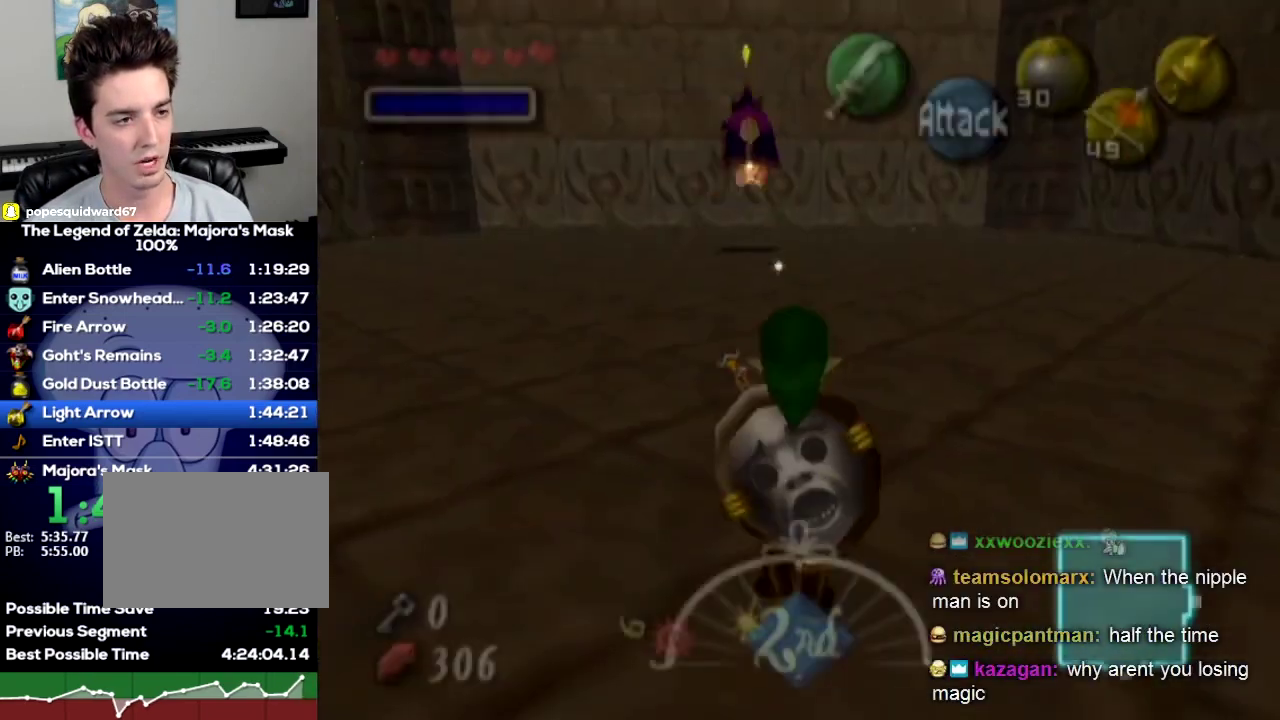
{"buttons": [], "left_stick": "up", "right_stick": "center"}
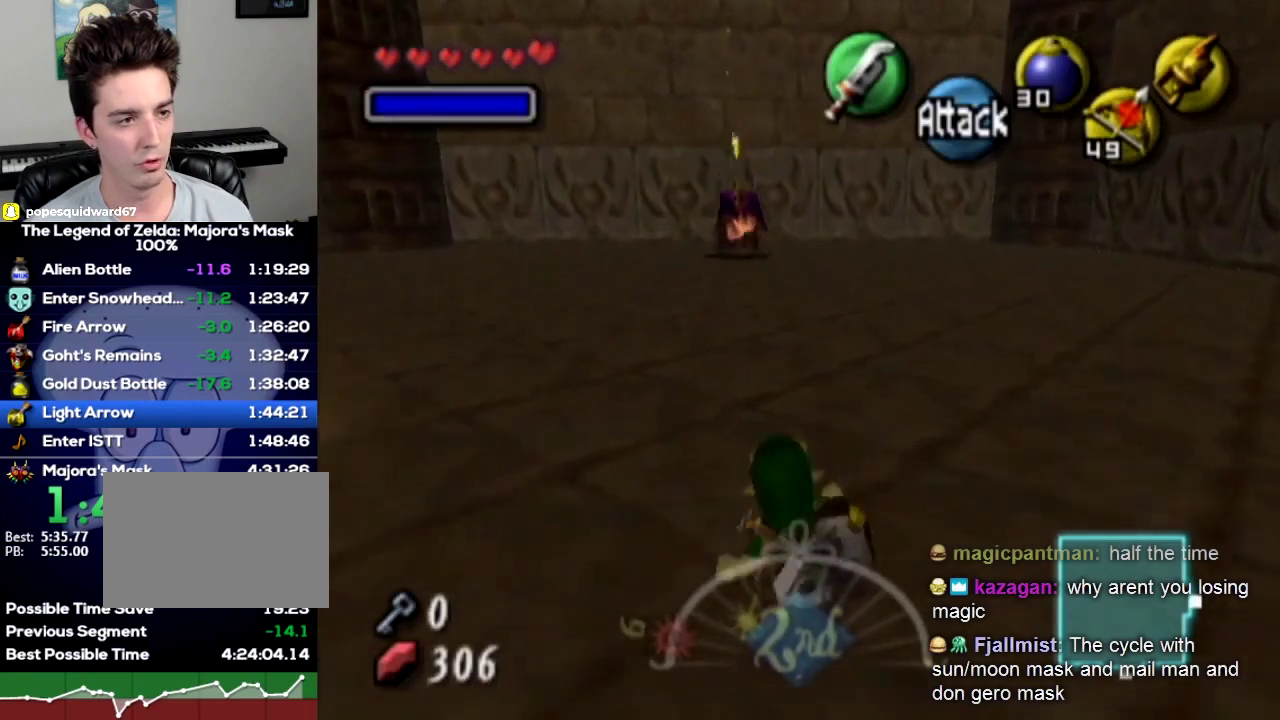
{"buttons": ["L1"], "left_stick": "up", "right_stick": "center", "events": [[200, "A", "down"], [233, "L1", "down"], [267, "A", "up"]]}
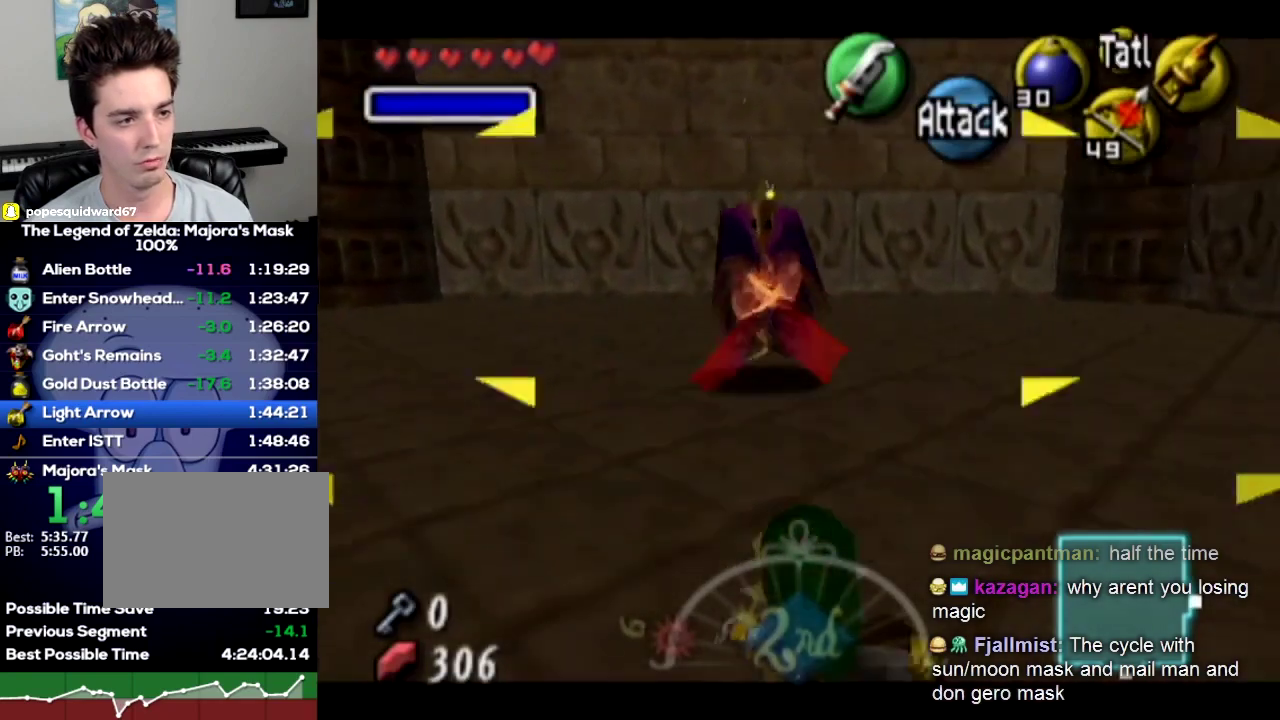
{"buttons": ["L1"], "left_stick": "center", "right_stick": "center"}
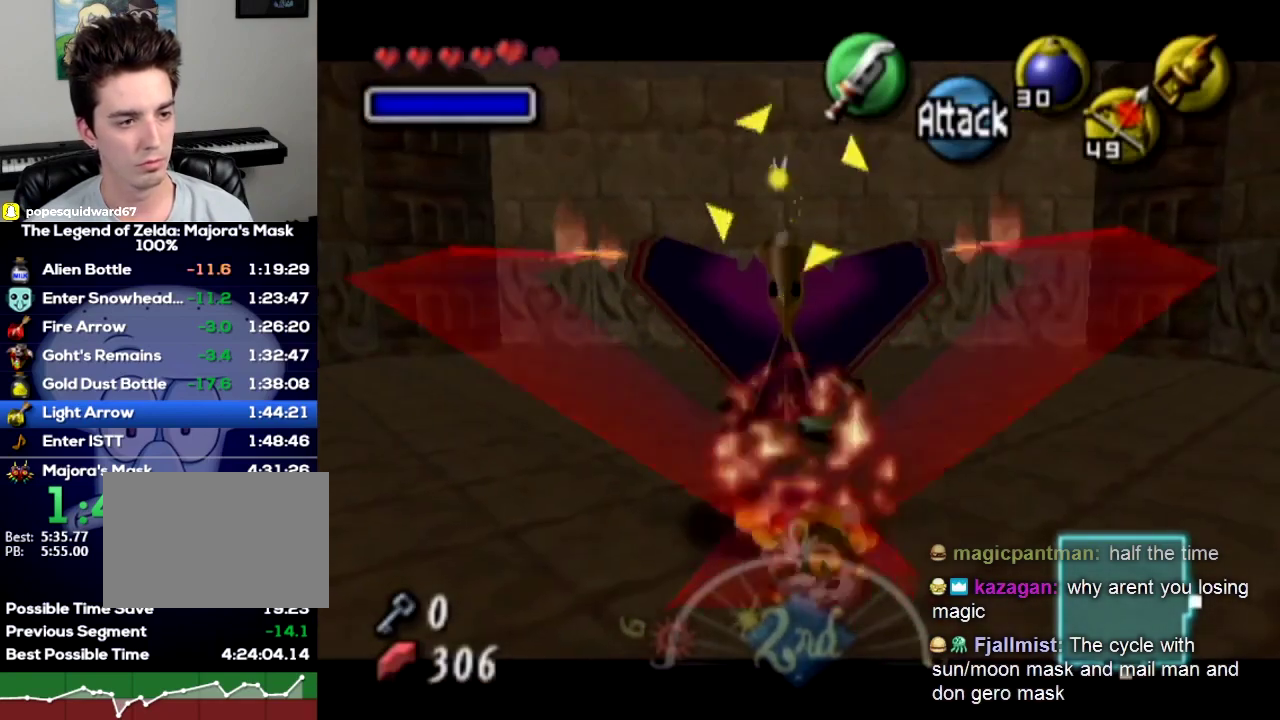
{"buttons": ["L1"], "left_stick": "center", "right_stick": "center"}
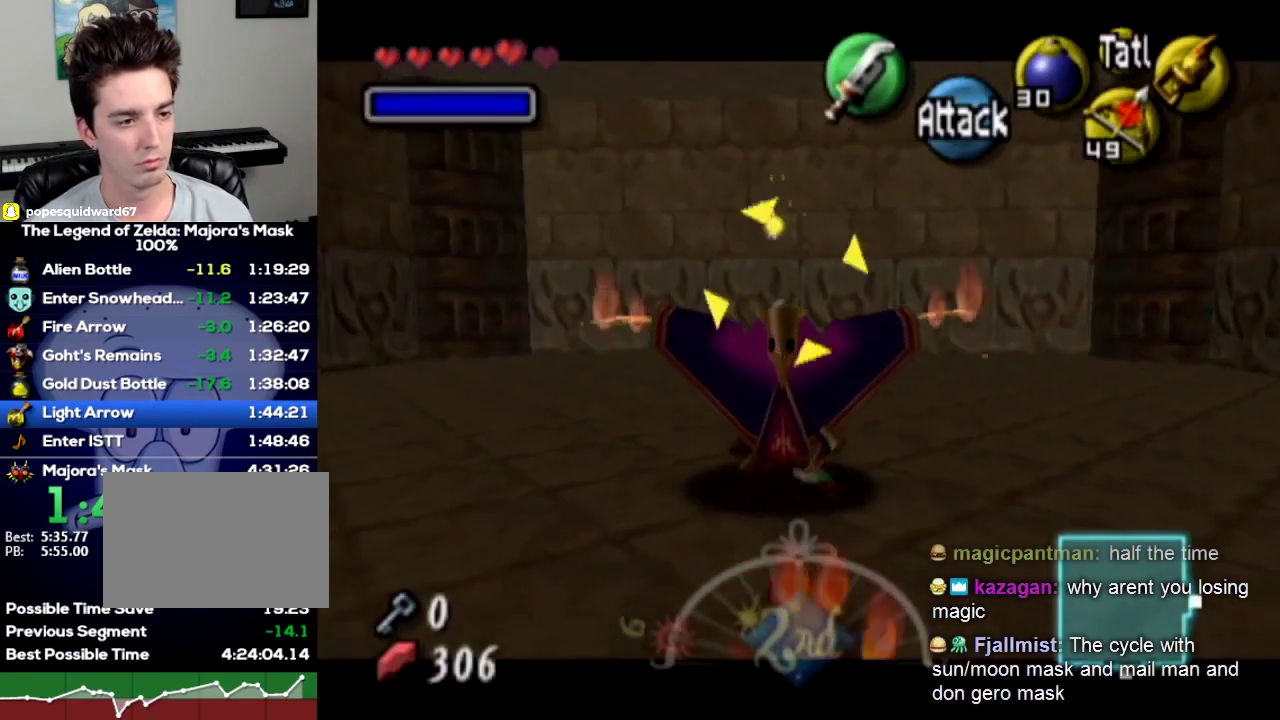
{"buttons": ["L1"], "left_stick": "up", "right_stick": "center", "events": [[100, "left_stick", "up"]]}
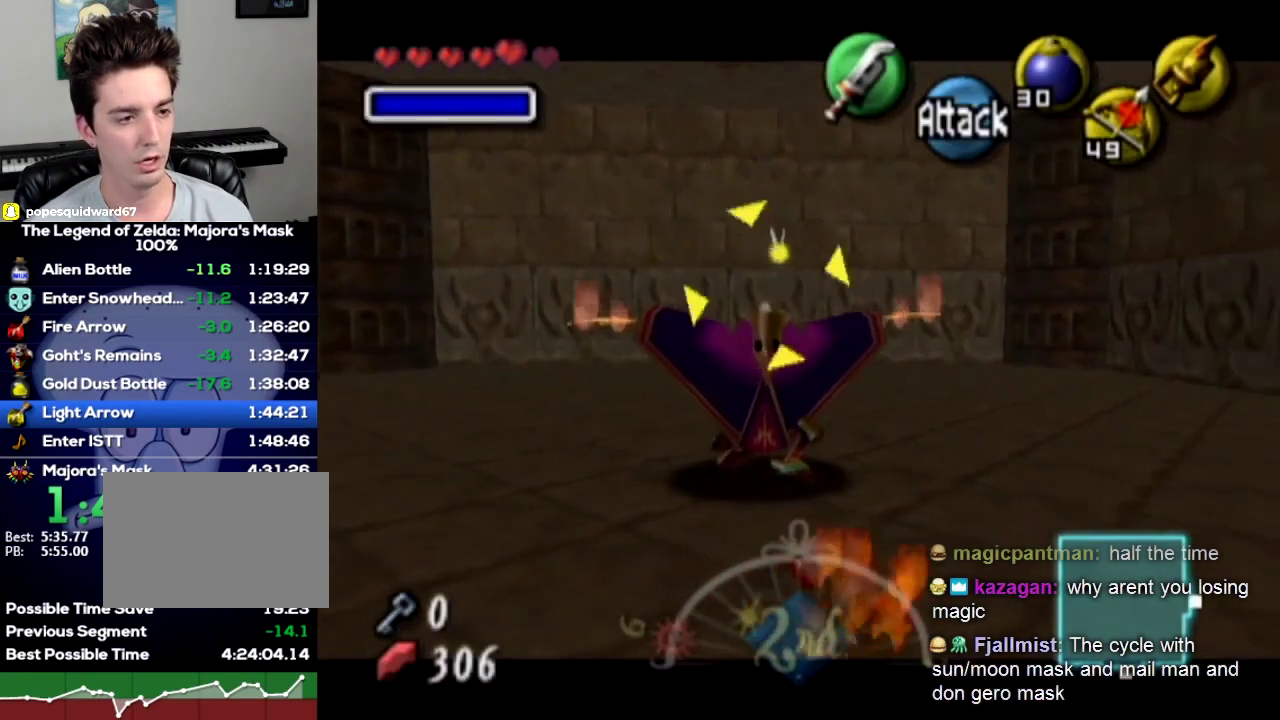
{"buttons": ["L1"], "left_stick": "center", "right_stick": "center", "events": [[367, "left_stick", "up-left"], [467, "left_stick", "center"]]}
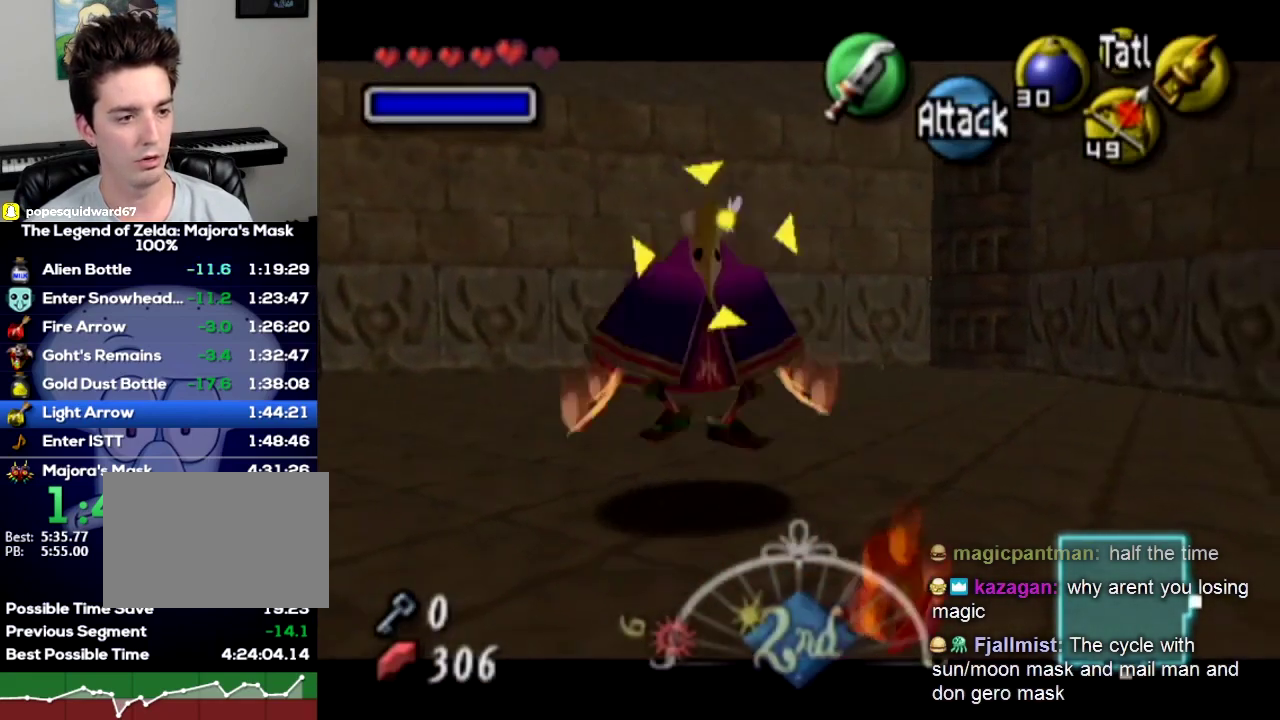
{"buttons": ["L1"], "left_stick": "up-left", "right_stick": "center", "events": [[67, "left_stick", "up-left"]]}
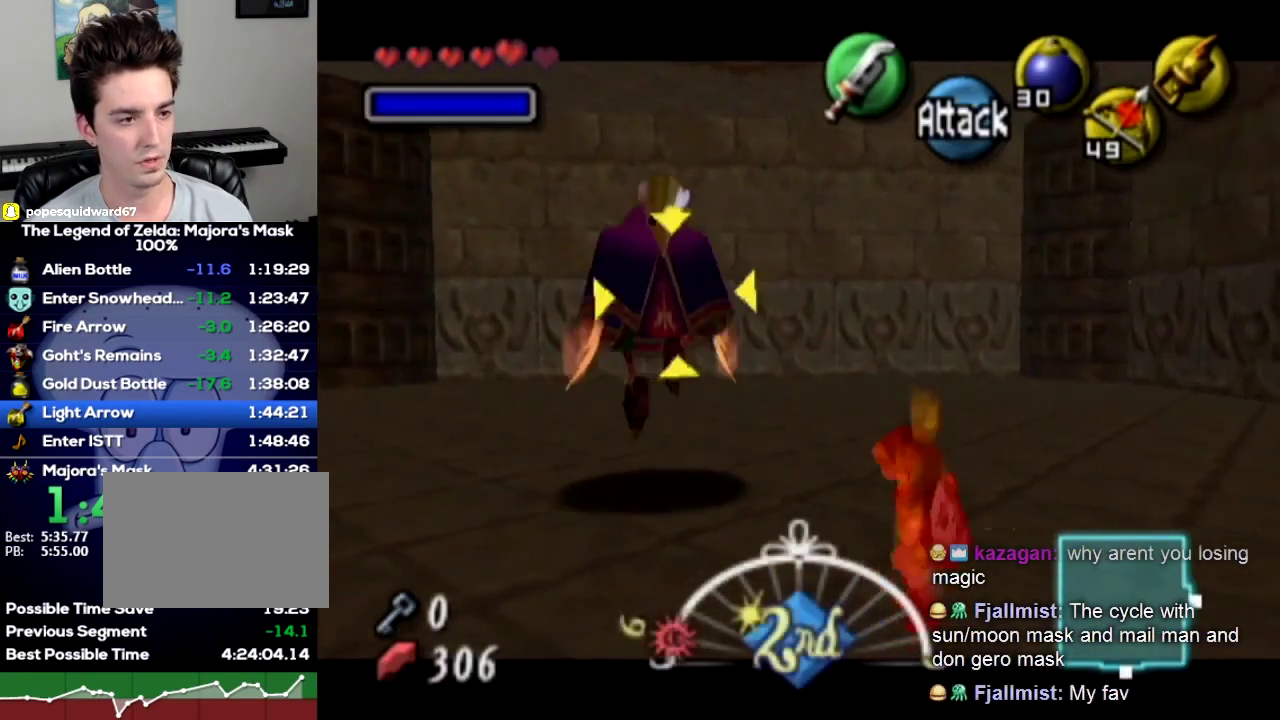
{"buttons": ["L1"], "left_stick": "down", "right_stick": "center", "events": [[100, "left_stick", "center"], [267, "left_stick", "up-left"], [433, "left_stick", "down"]]}
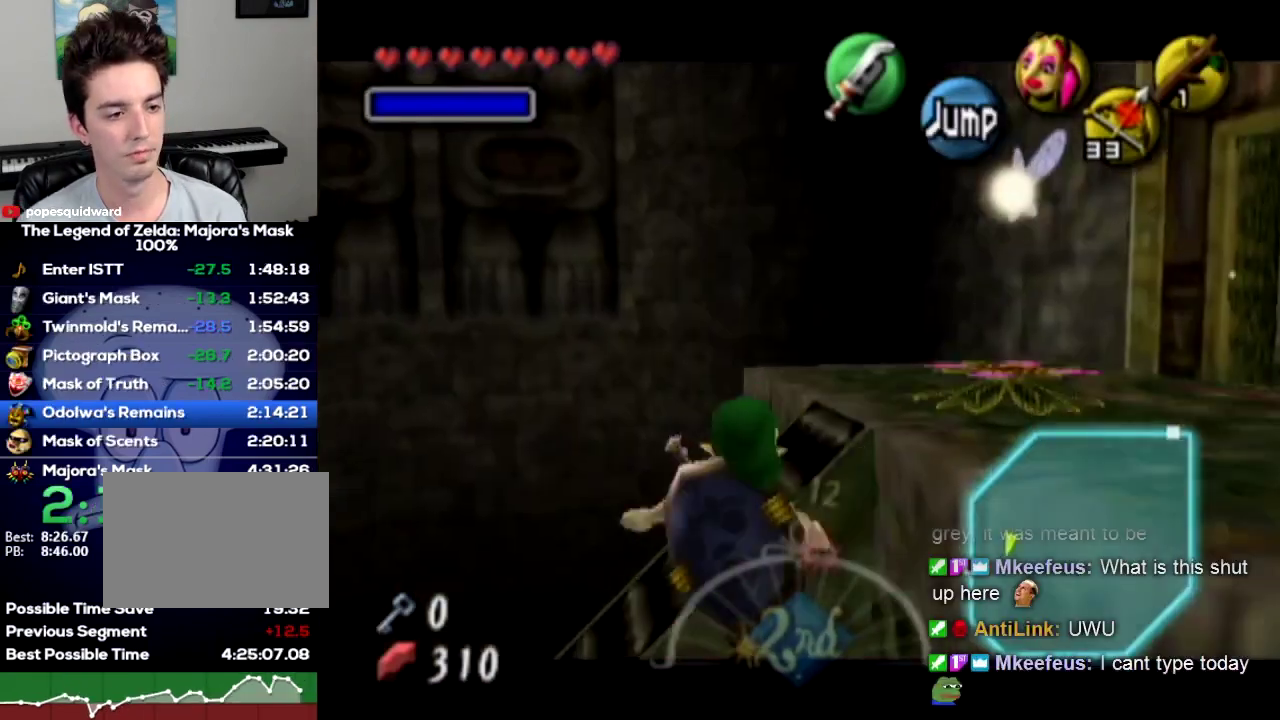
{"buttons": ["L1"], "left_stick": "down", "right_stick": "center"}
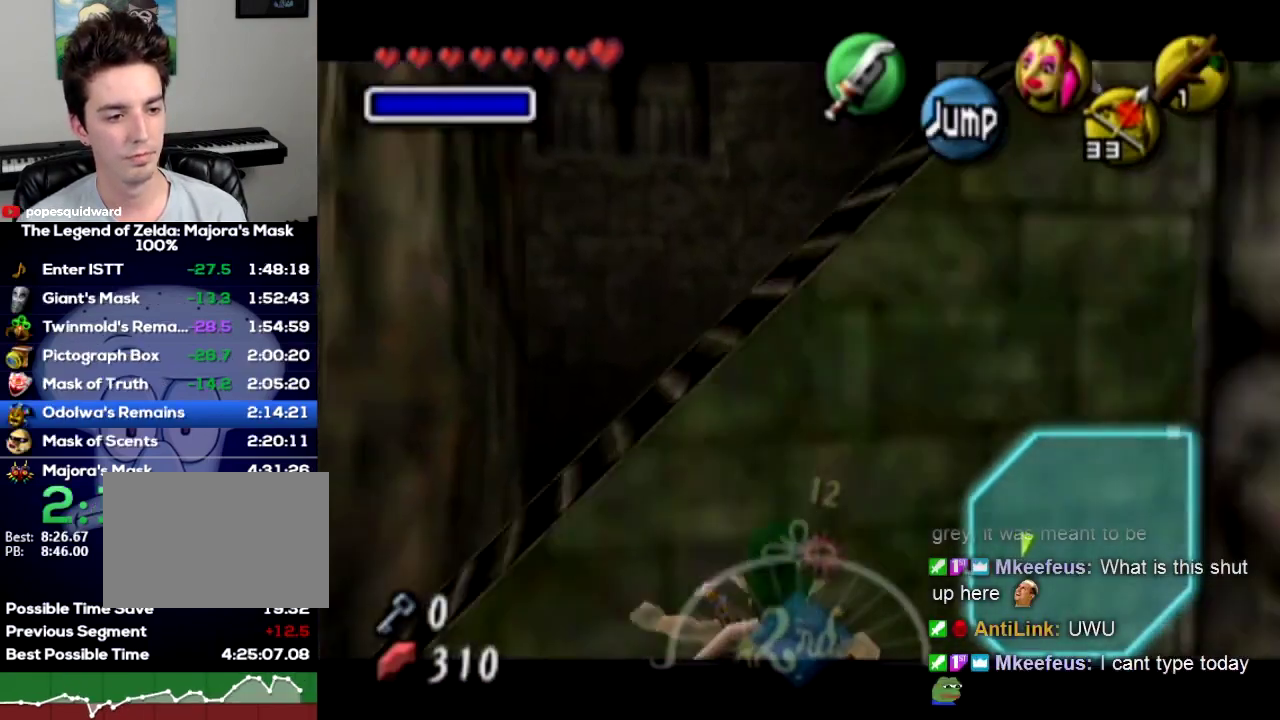
{"buttons": ["L1"], "left_stick": "down", "right_stick": "center"}
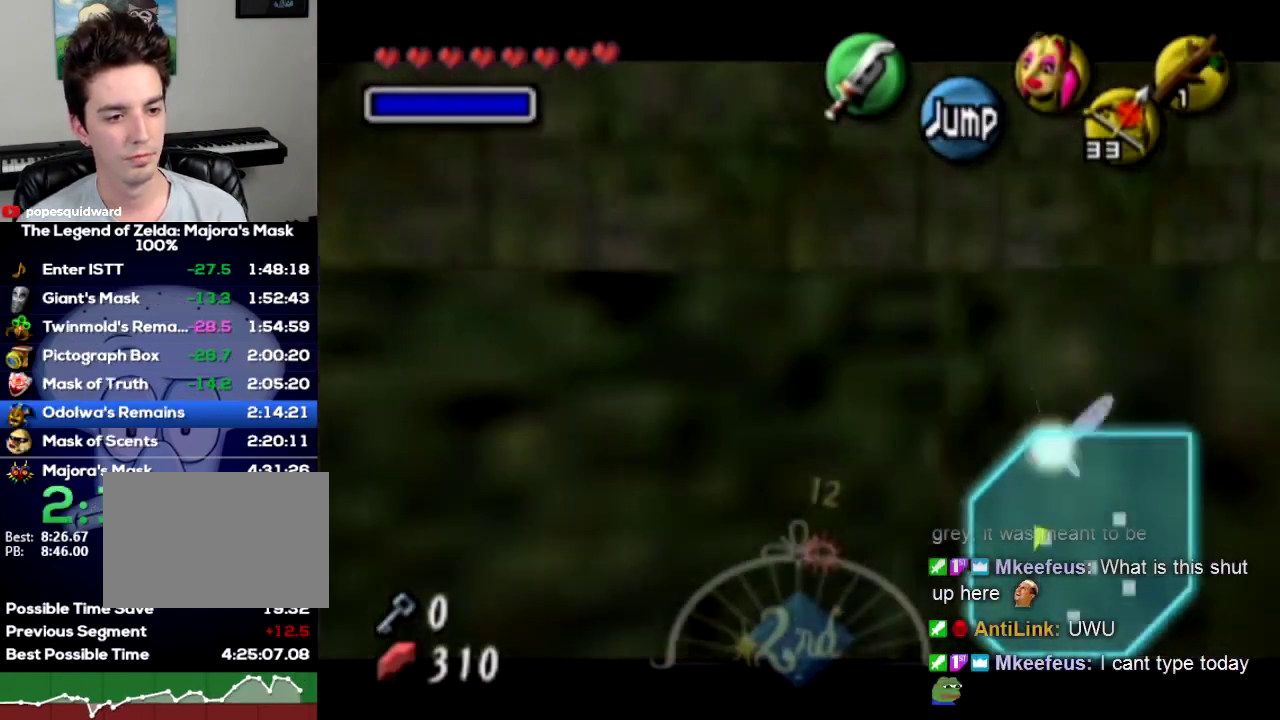
{"buttons": ["L1"], "left_stick": "center", "right_stick": "center", "events": [[500, "left_stick", "center"]]}
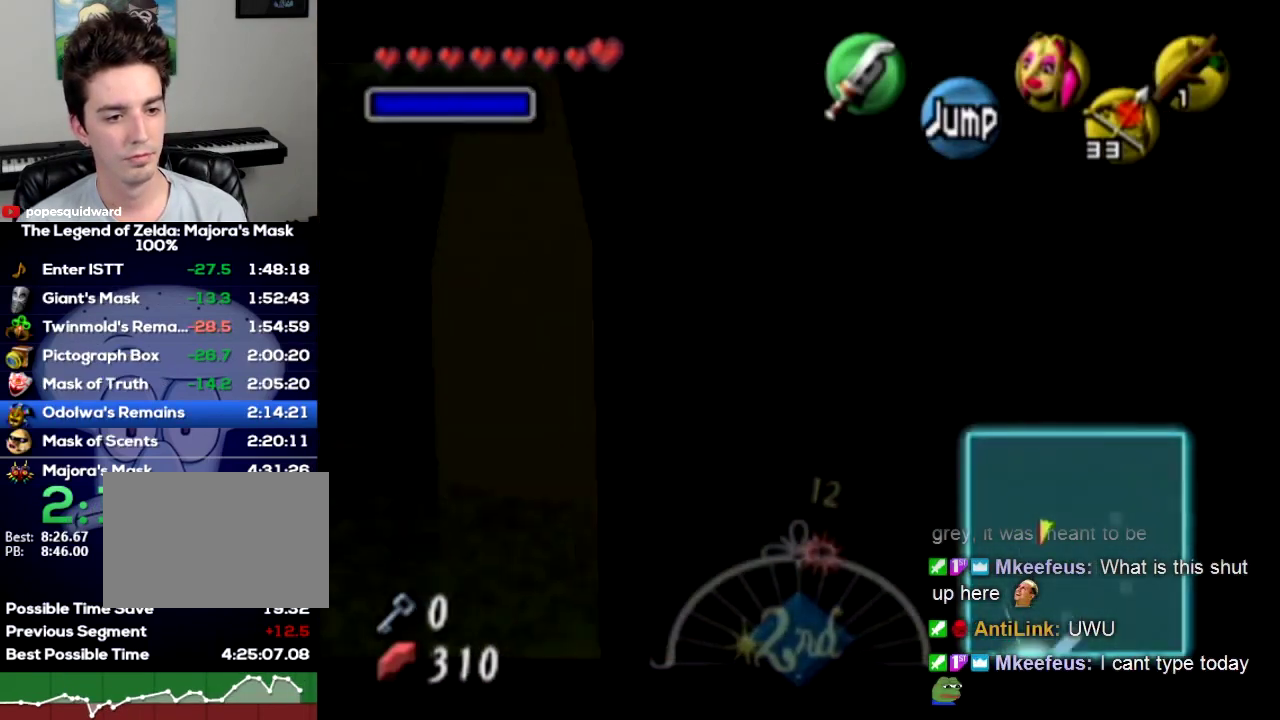
{"buttons": ["L1"], "left_stick": "center", "right_stick": "center"}
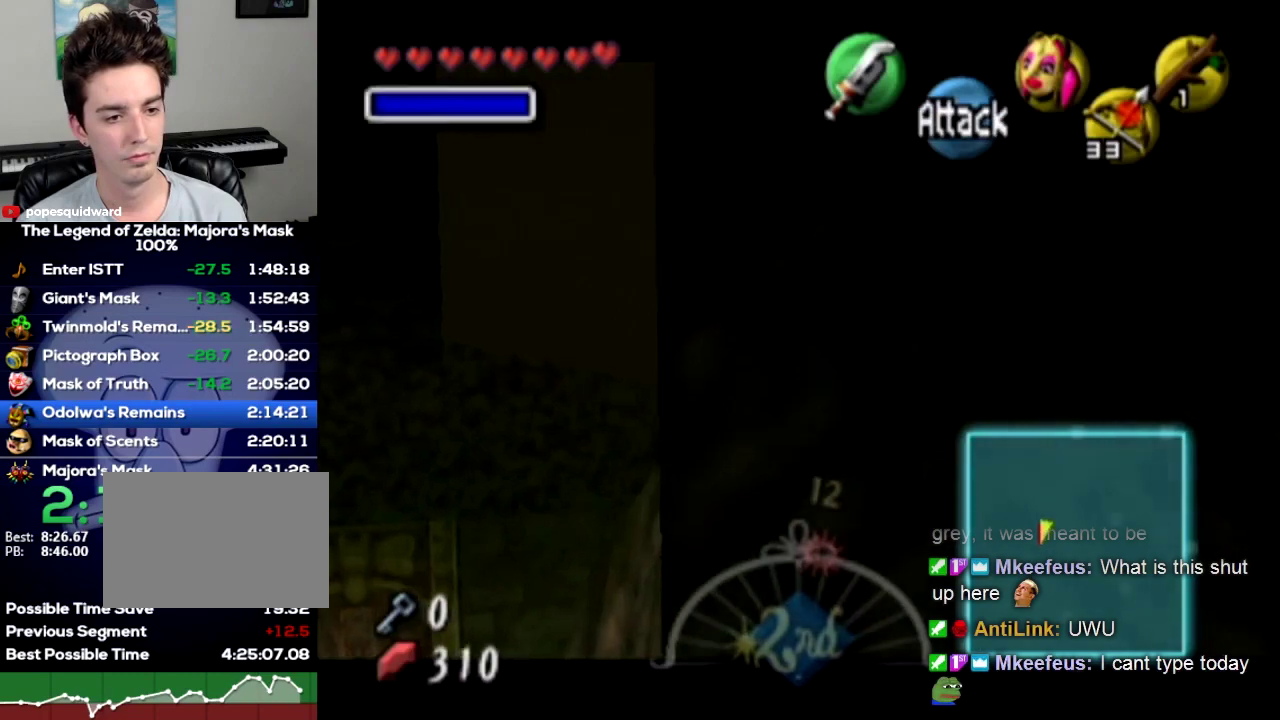
{"buttons": ["L1"], "left_stick": "center", "right_stick": "center"}